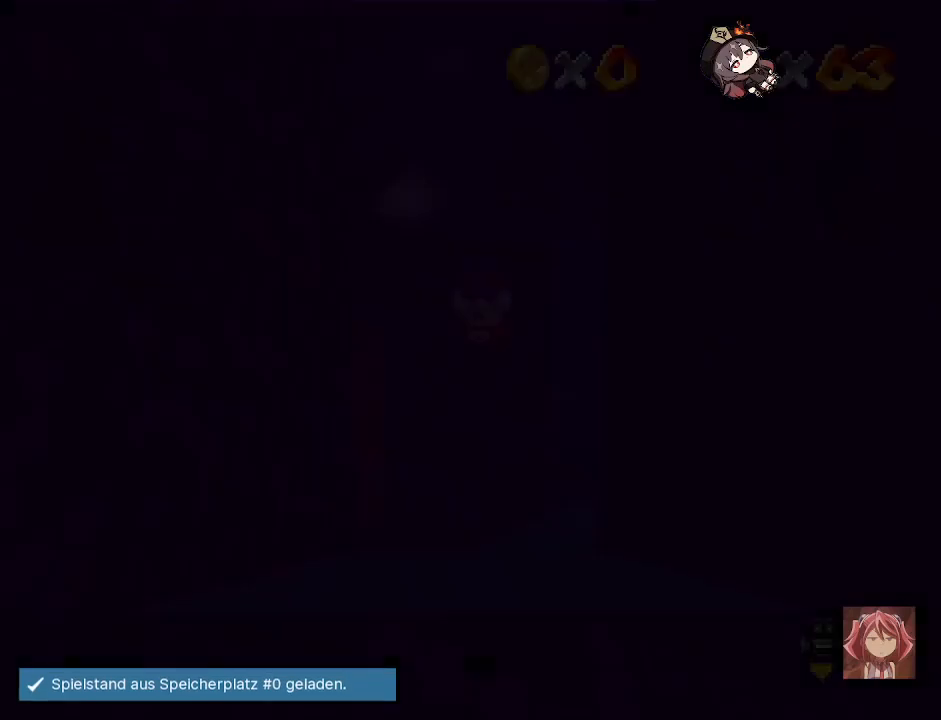
Gameplay with a controller (PlayStation layout); each line is a JSON object with the inputs held at the frame after it. "events" lists button and stick changes between this image and that frame as [ms after this image, input, new state], when the widget could be followed in between.
{"buttons": [], "left_stick": "up", "right_stick": "center", "events": [[233, "left_stick", "up"]]}
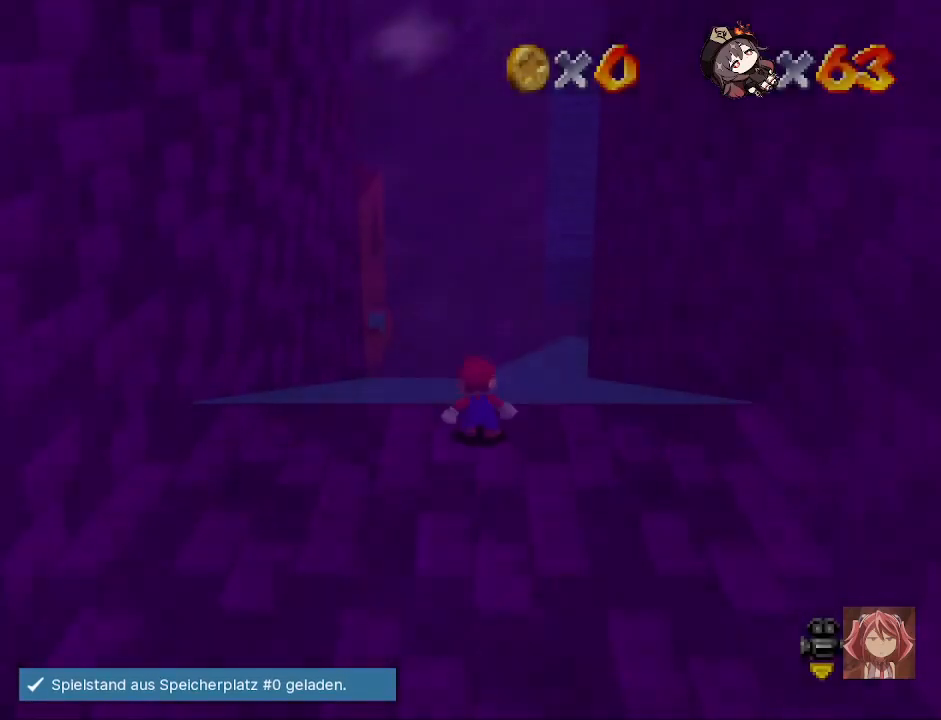
{"buttons": [], "left_stick": "up", "right_stick": "center", "events": []}
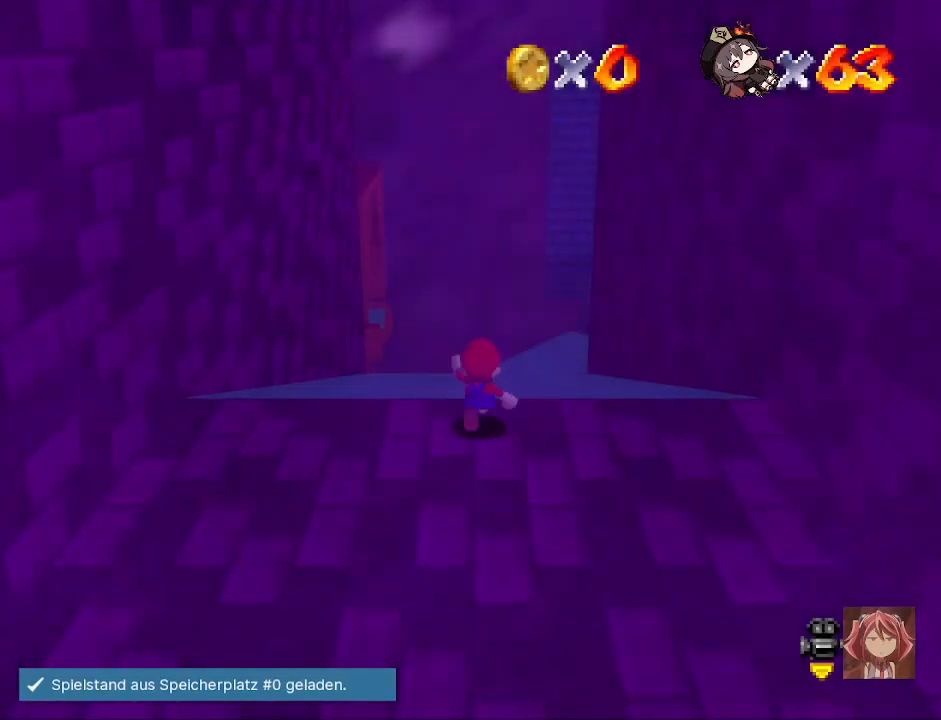
{"buttons": [], "left_stick": "up", "right_stick": "center", "events": []}
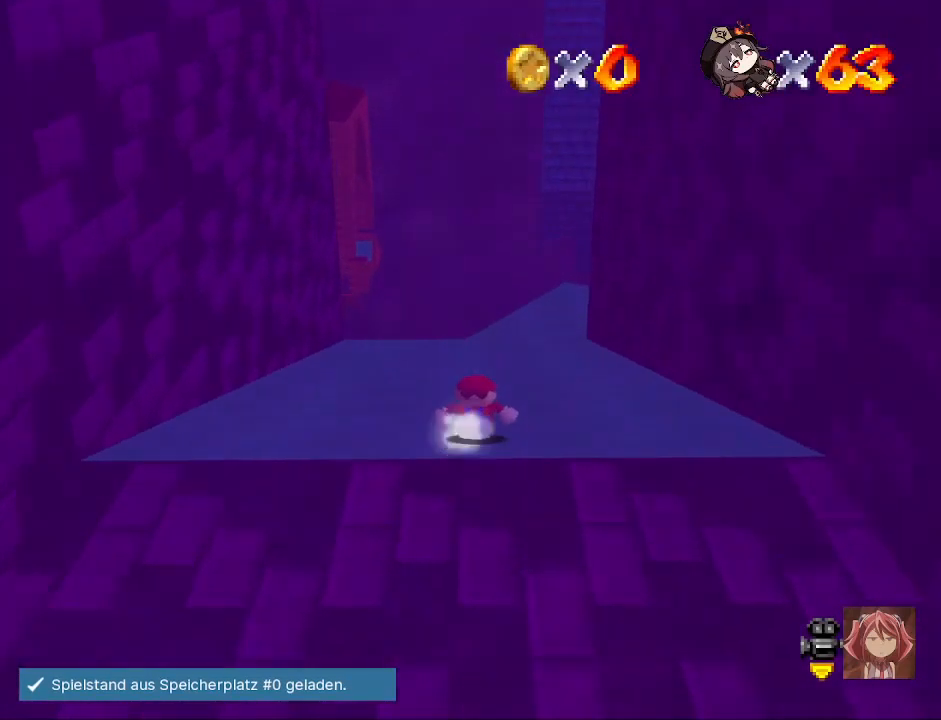
{"buttons": [], "left_stick": "up", "right_stick": "center", "events": [[367, "right_stick", "right"], [467, "right_stick", "center"]]}
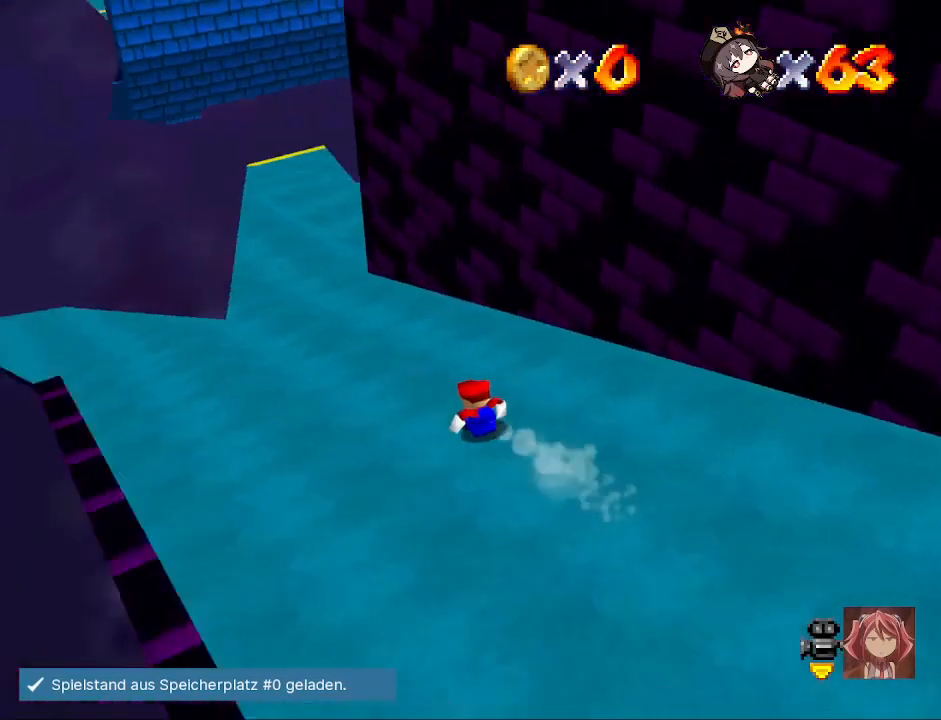
{"buttons": [], "left_stick": "up", "right_stick": "center", "events": []}
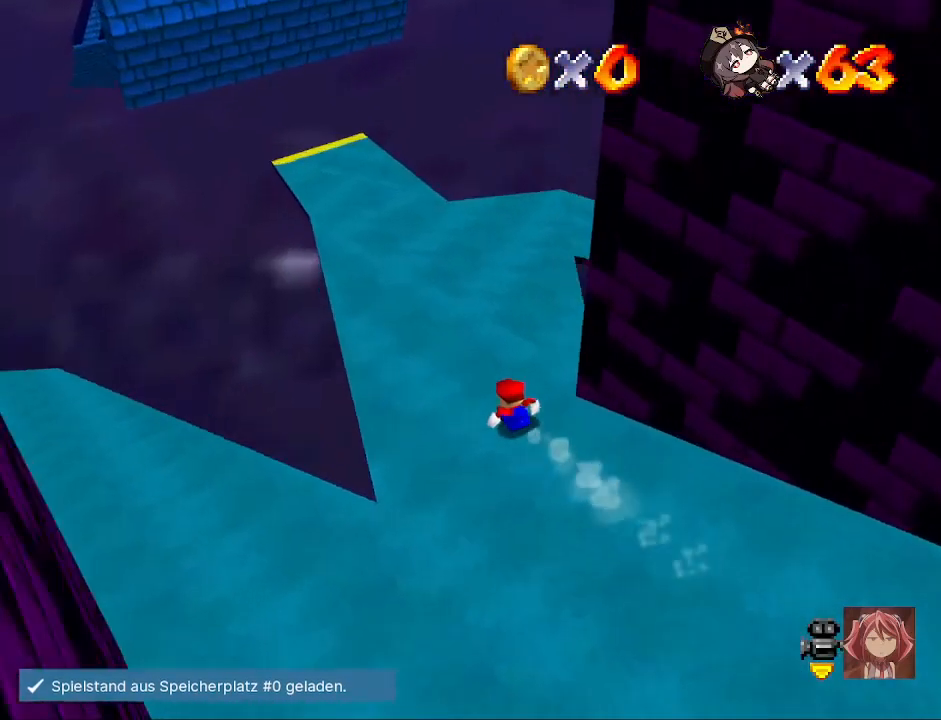
{"buttons": [], "left_stick": "up-left", "right_stick": "center", "events": [[67, "right_stick", "right"], [133, "right_stick", "center"], [267, "left_stick", "up-left"]]}
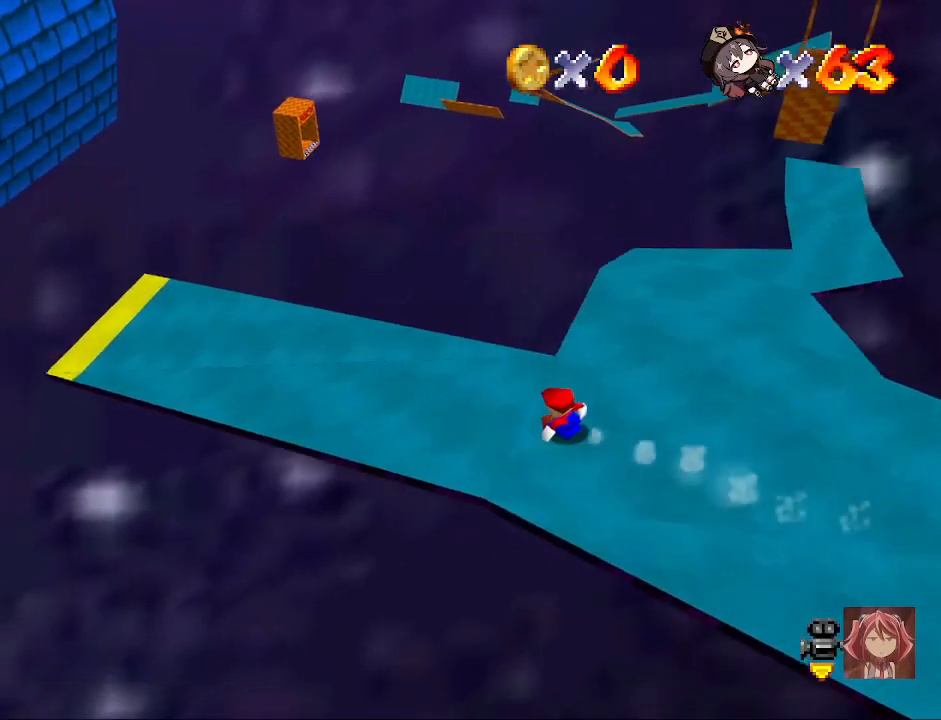
{"buttons": [], "left_stick": "left", "right_stick": "center", "events": [[333, "left_stick", "left"]]}
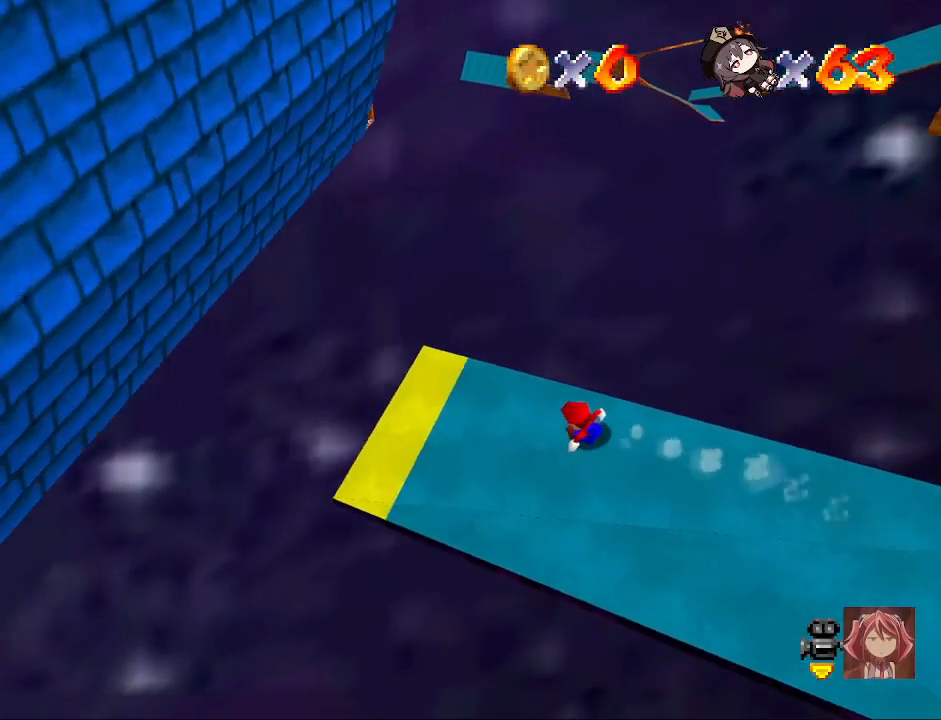
{"buttons": [], "left_stick": "left", "right_stick": "center", "events": [[267, "CROSS", "down"], [400, "CROSS", "up"]]}
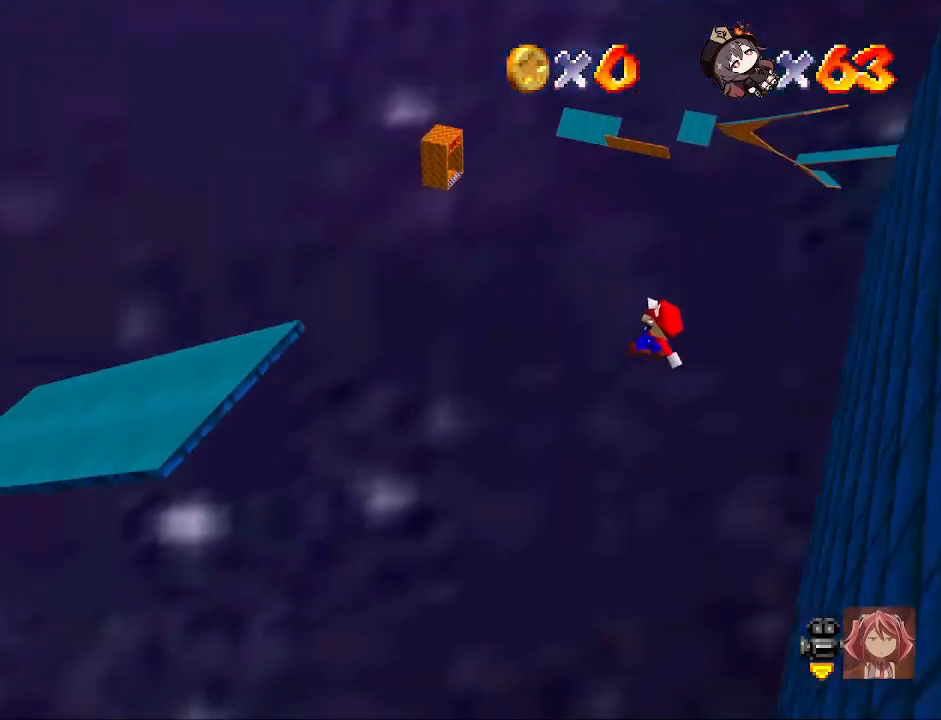
{"buttons": ["CROSS"], "left_stick": "left", "right_stick": "center", "events": [[67, "CROSS", "down"]]}
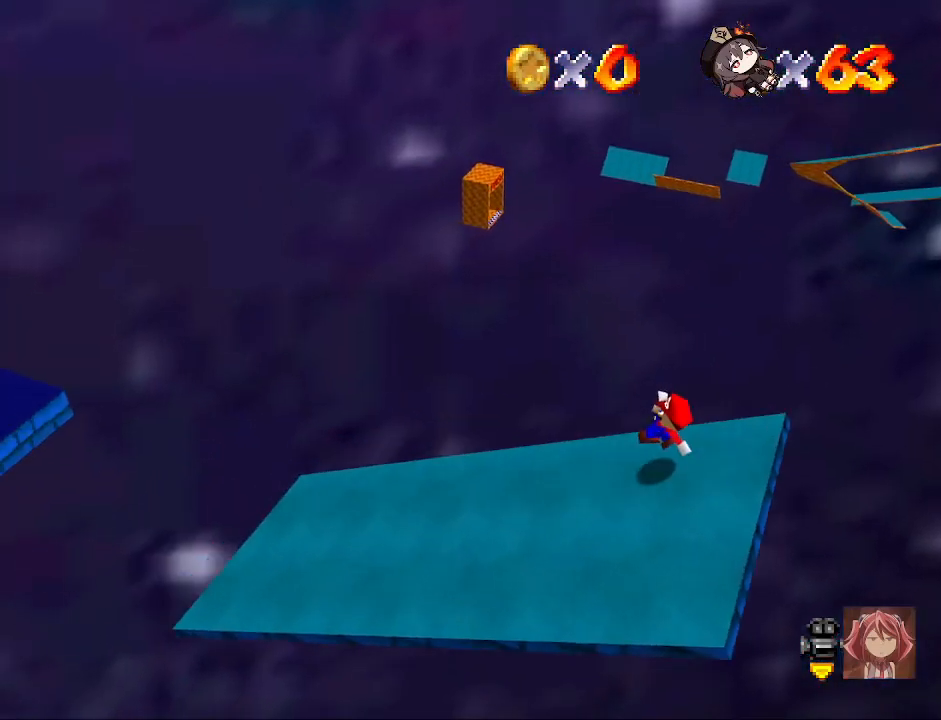
{"buttons": ["CROSS"], "left_stick": "left", "right_stick": "center", "events": []}
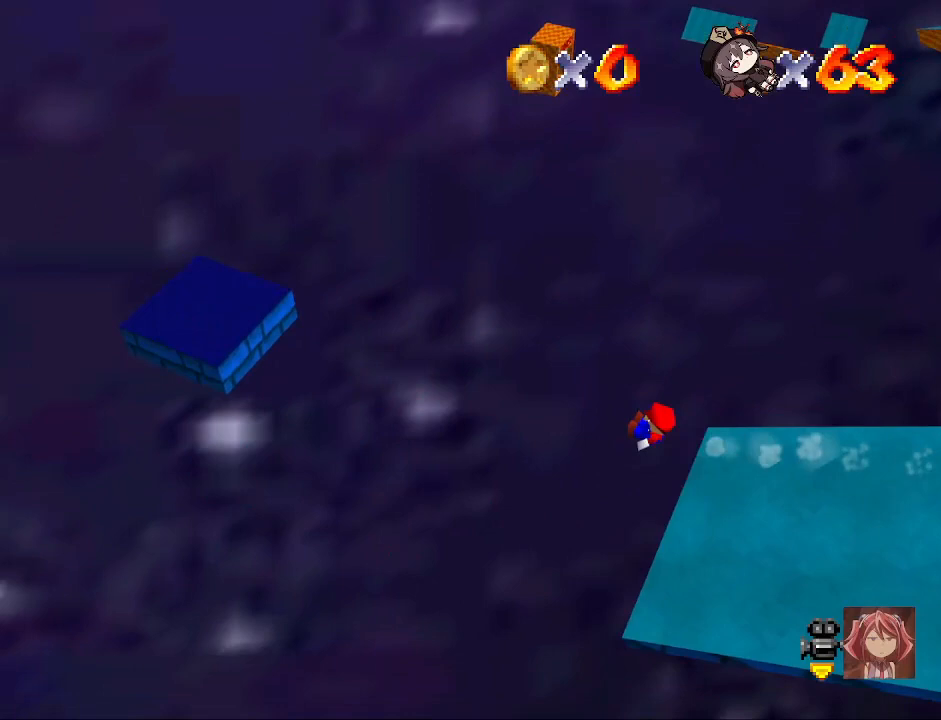
{"buttons": ["CROSS"], "left_stick": "left", "right_stick": "center", "events": []}
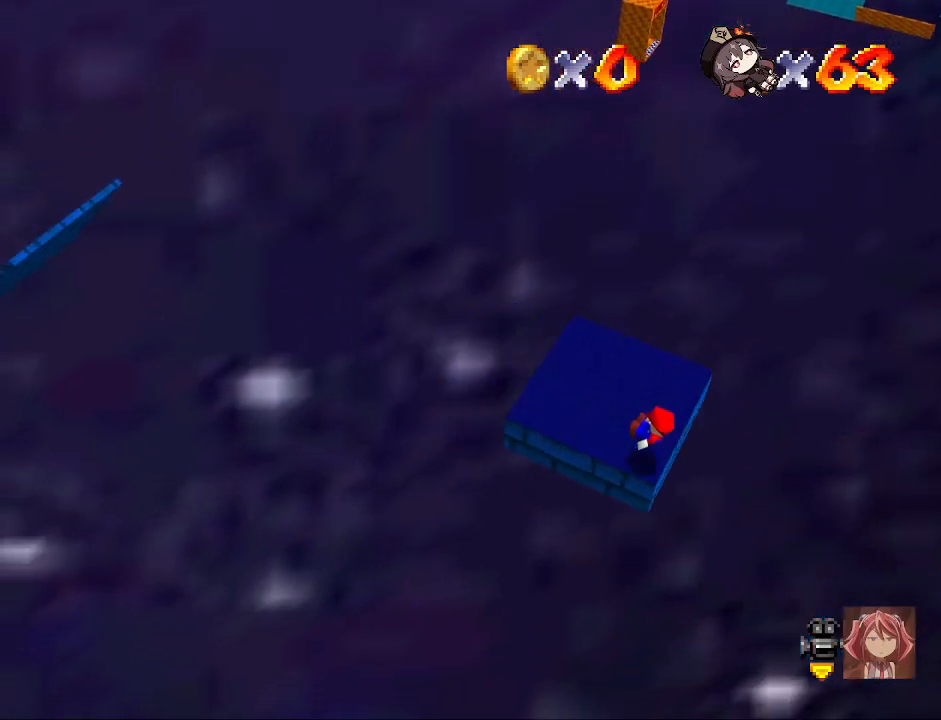
{"buttons": ["CROSS"], "left_stick": "left", "right_stick": "center", "events": []}
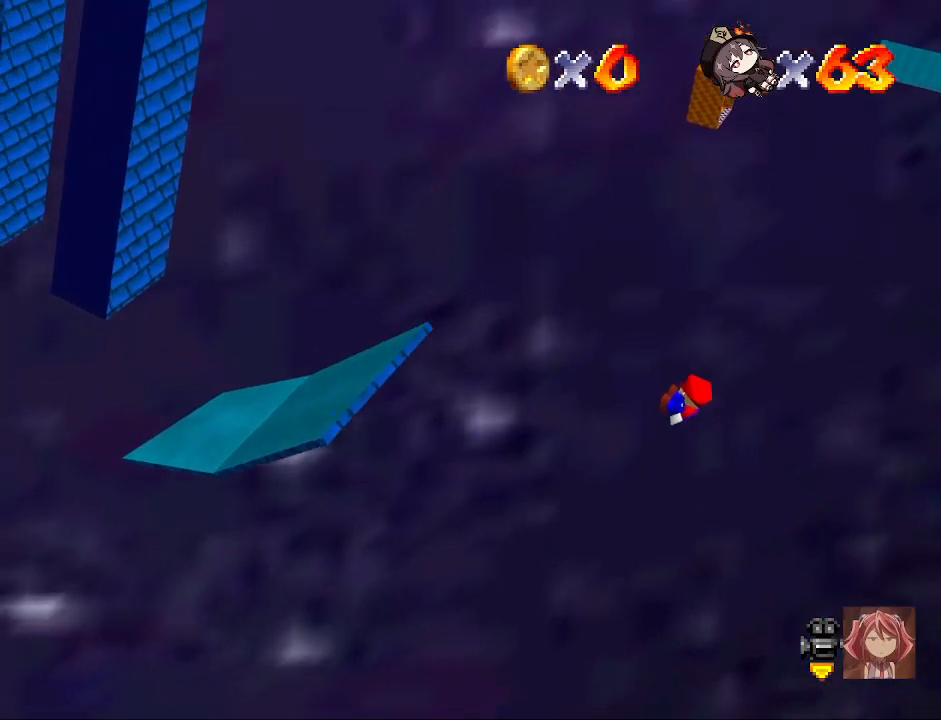
{"buttons": ["L2"], "left_stick": "center", "right_stick": "center", "events": [[200, "CROSS", "up"], [300, "left_stick", "center"], [400, "L2", "down"]]}
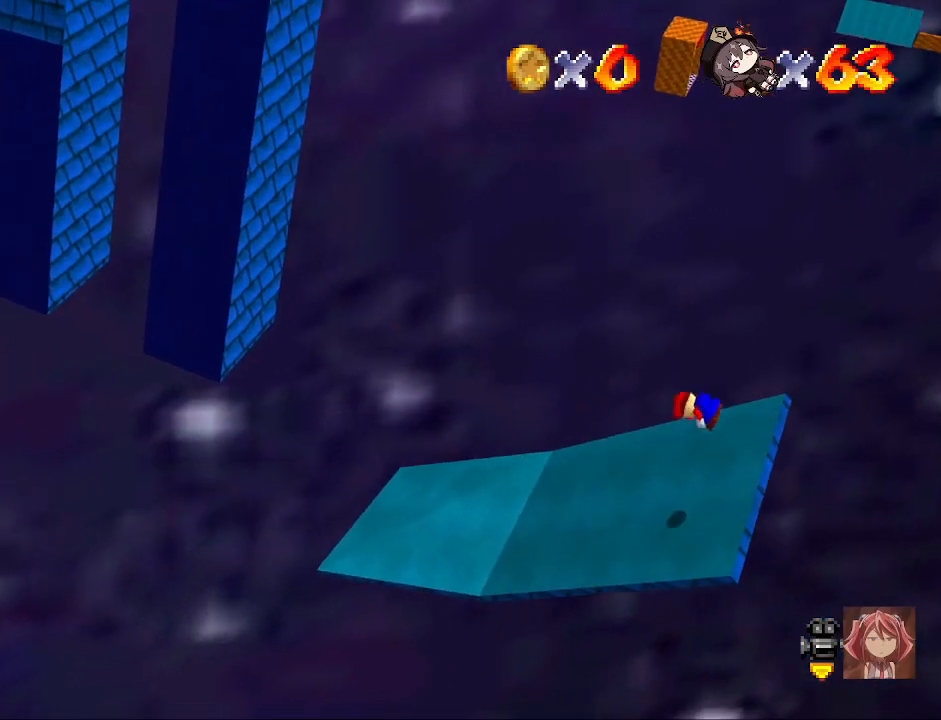
{"buttons": [], "left_stick": "up", "right_stick": "center", "events": [[67, "L2", "up"], [100, "left_stick", "up"], [333, "right_stick", "left"], [433, "right_stick", "center"]]}
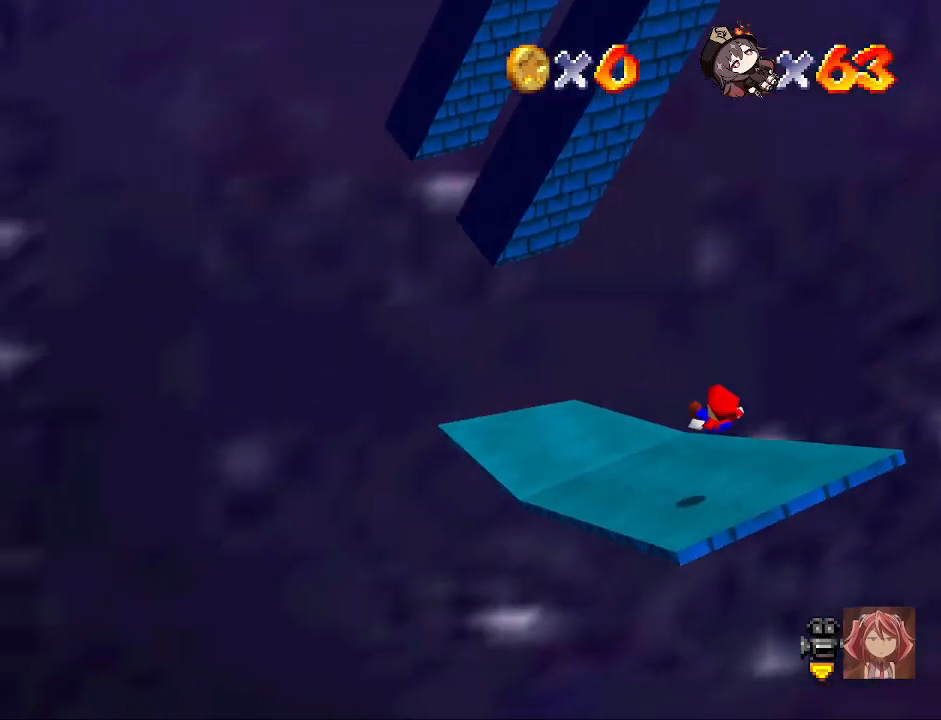
{"buttons": ["L2"], "left_stick": "up", "right_stick": "center", "events": [[33, "L2", "down"]]}
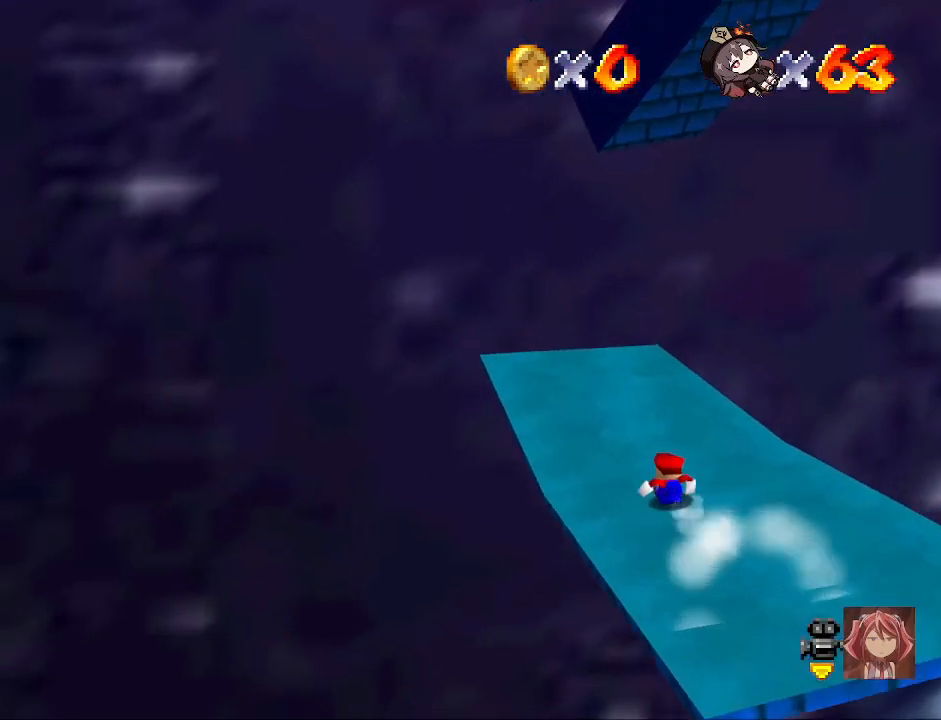
{"buttons": ["CROSS", "L2"], "left_stick": "up", "right_stick": "center", "events": [[300, "CROSS", "down"]]}
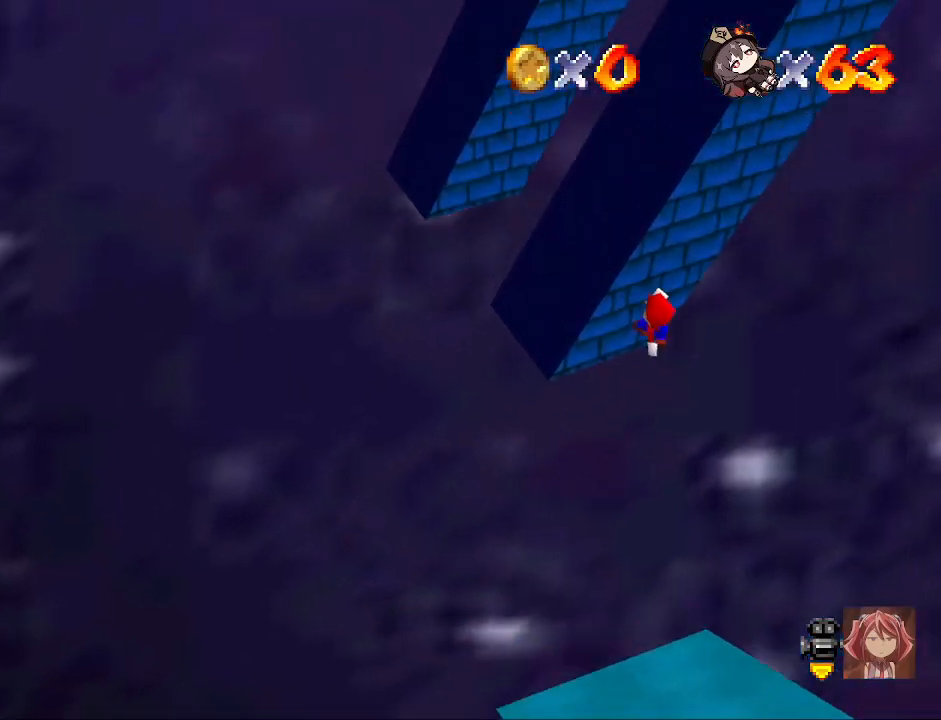
{"buttons": ["L2"], "left_stick": "up-right", "right_stick": "center", "events": [[367, "CROSS", "up"], [400, "left_stick", "up-right"]]}
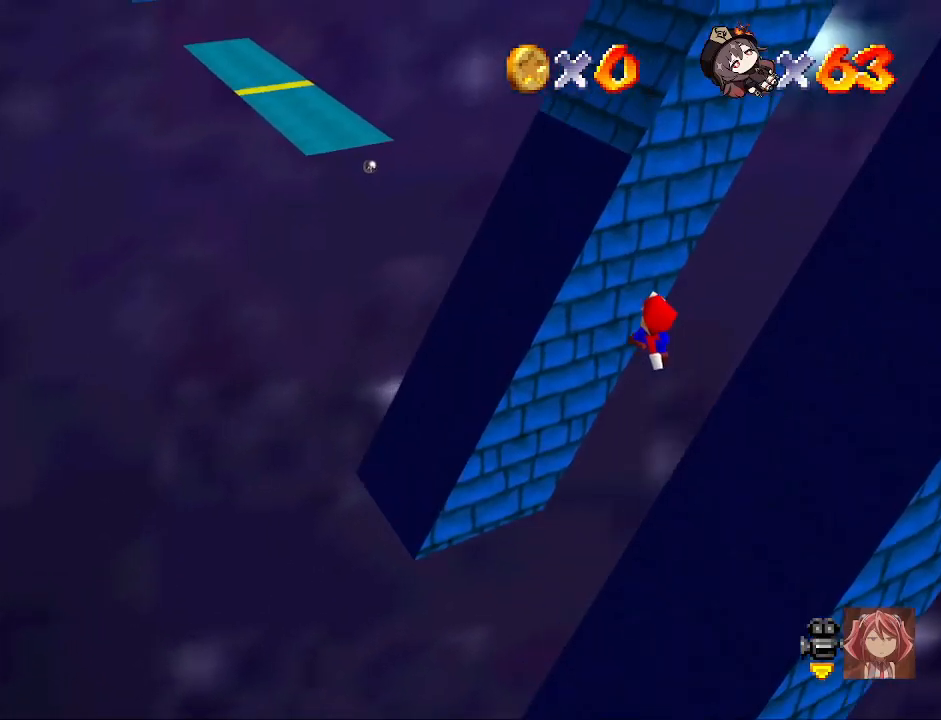
{"buttons": ["L2"], "left_stick": "down-right", "right_stick": "center", "events": [[400, "CROSS", "down"], [400, "left_stick", "right"], [500, "CROSS", "up"], [500, "left_stick", "down-right"]]}
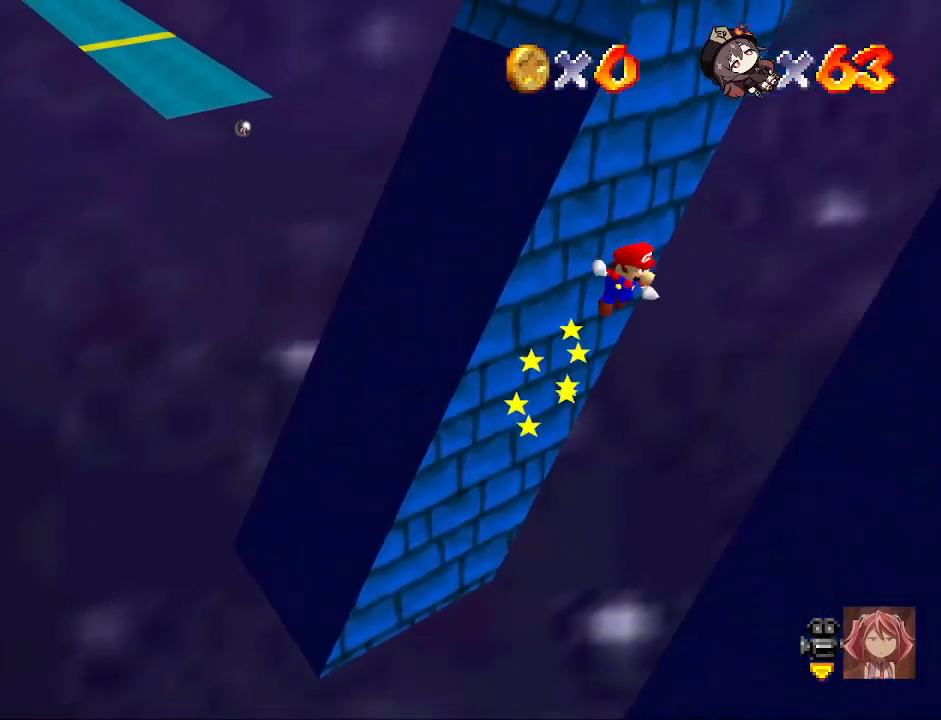
{"buttons": ["CROSS", "L2"], "left_stick": "left", "right_stick": "center", "events": [[467, "CROSS", "down"], [467, "left_stick", "left"]]}
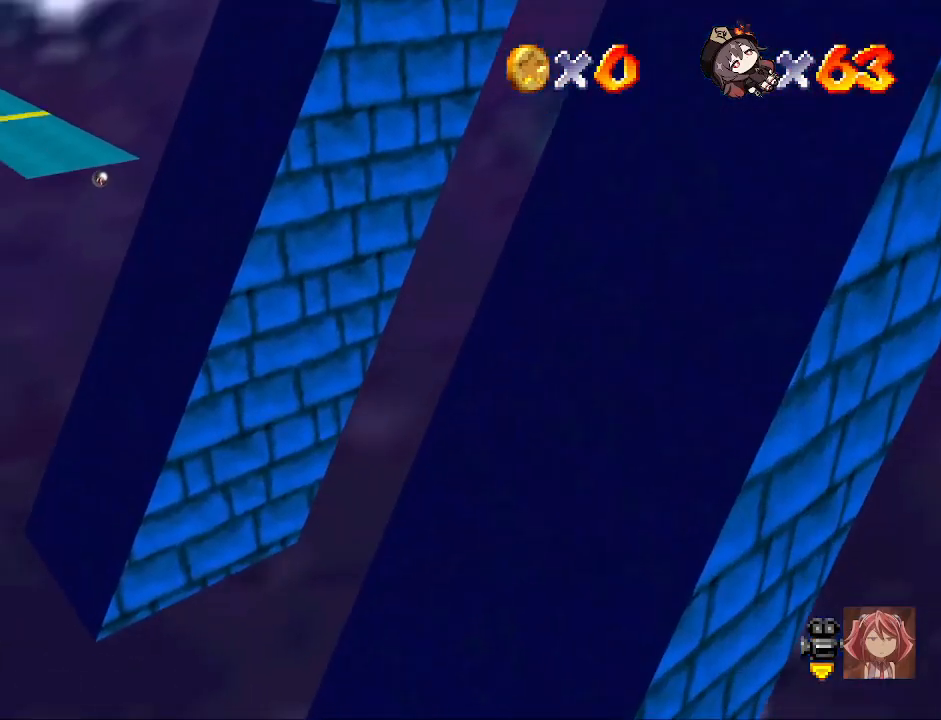
{"buttons": ["L2"], "left_stick": "left", "right_stick": "center", "events": [[167, "CROSS", "up"]]}
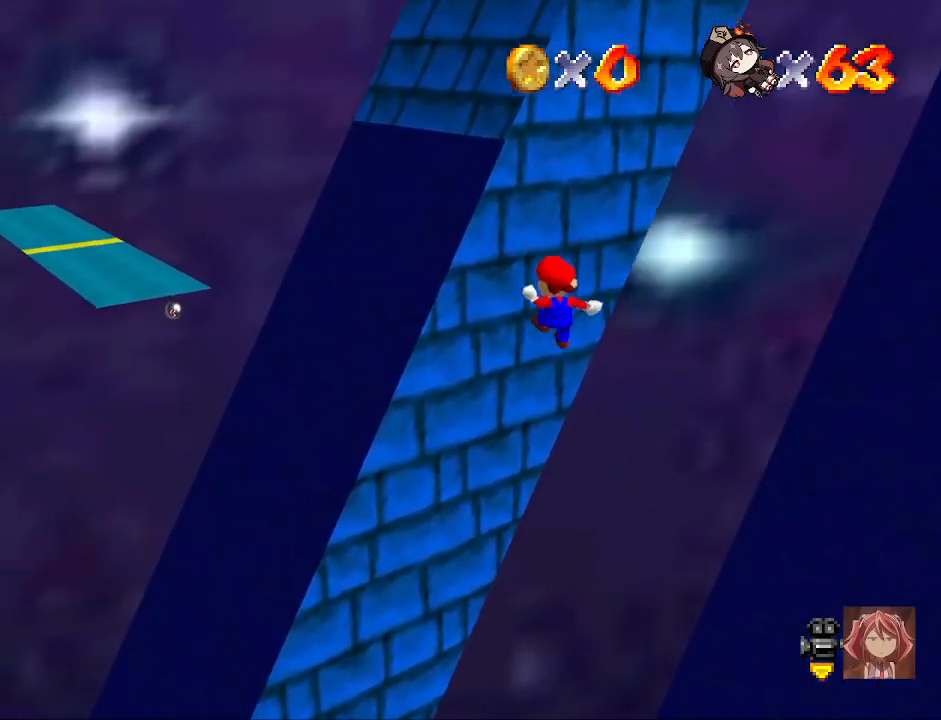
{"buttons": ["L2"], "left_stick": "down-right", "right_stick": "center", "events": [[133, "CROSS", "down"], [133, "left_stick", "down-right"], [333, "CROSS", "up"]]}
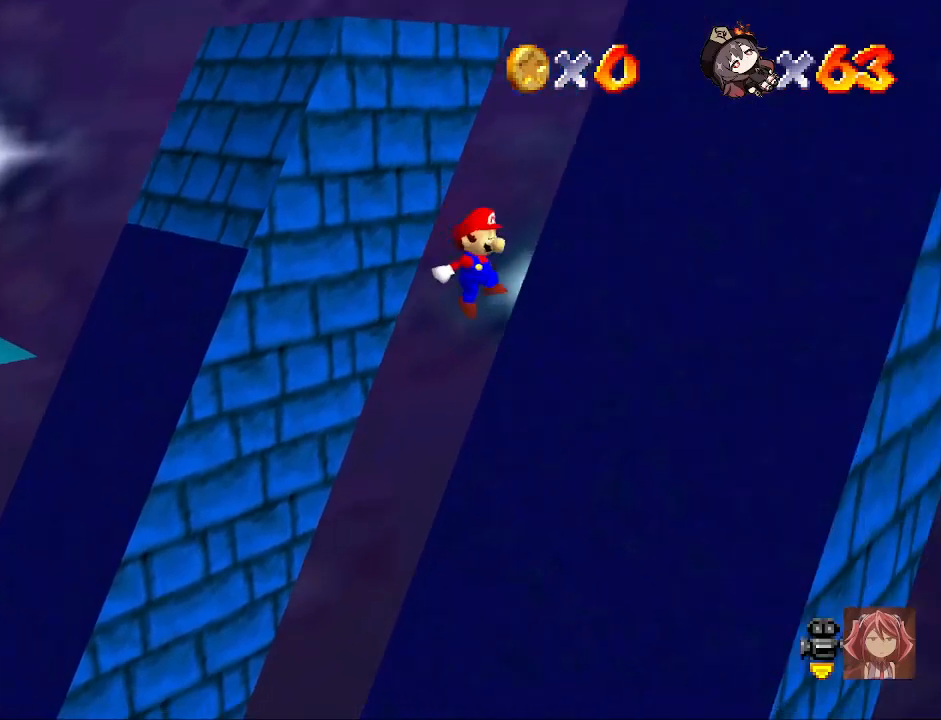
{"buttons": ["CROSS", "L2"], "left_stick": "left", "right_stick": "center", "events": [[200, "CROSS", "down"], [200, "left_stick", "down-left"], [300, "left_stick", "left"]]}
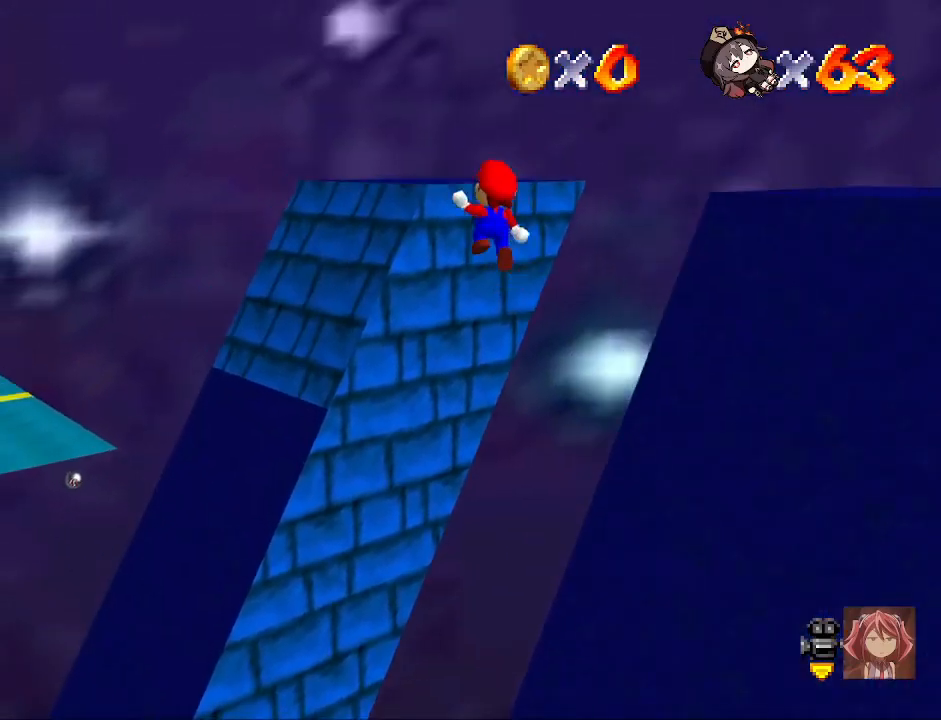
{"buttons": ["CROSS", "L2"], "left_stick": "left", "right_stick": "center", "events": [[267, "CROSS", "up"], [500, "CROSS", "down"]]}
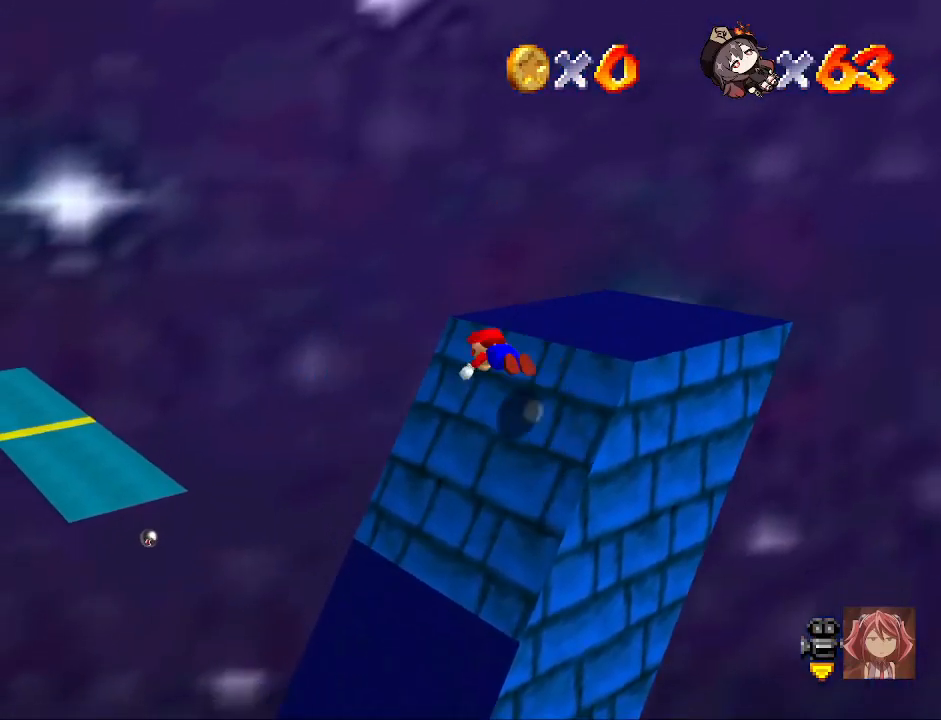
{"buttons": ["L2"], "left_stick": "right", "right_stick": "center", "events": [[33, "SQUARE", "down"], [133, "left_stick", "right"], [200, "SQUARE", "up"], [233, "CROSS", "up"], [400, "right_stick", "down-right"], [500, "right_stick", "center"]]}
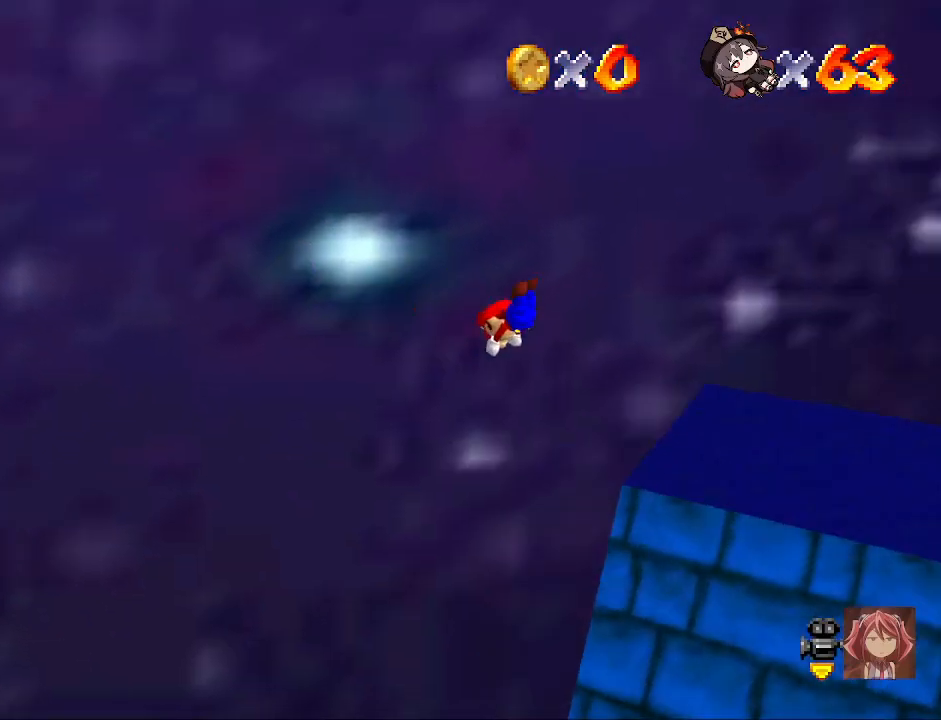
{"buttons": ["L2"], "left_stick": "down-right", "right_stick": "center", "events": [[100, "left_stick", "center"], [233, "left_stick", "right"], [500, "left_stick", "down-right"]]}
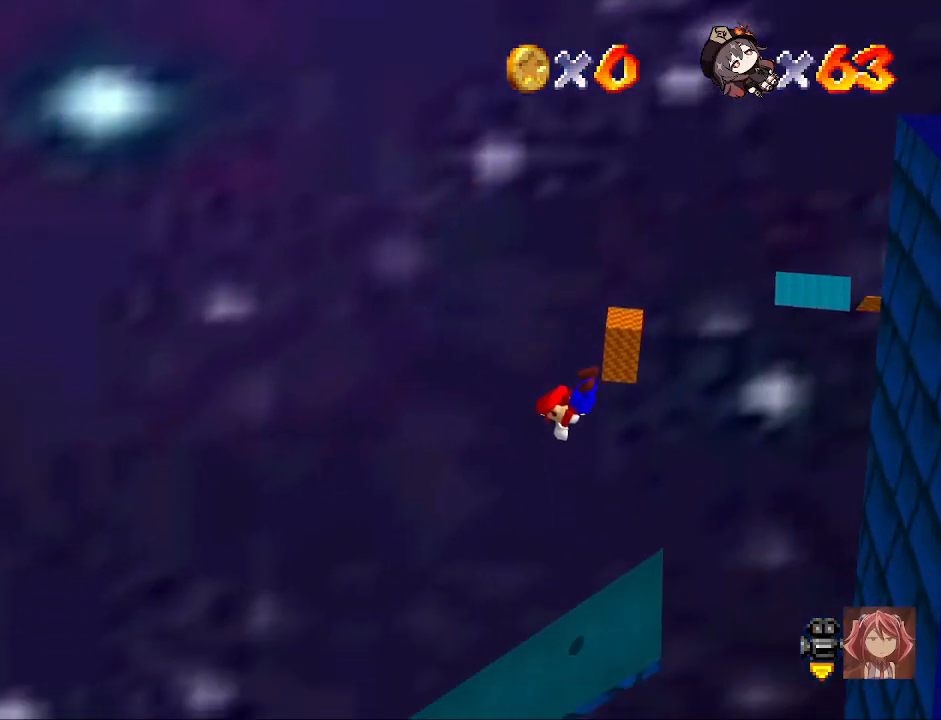
{"buttons": ["L2"], "left_stick": "left", "right_stick": "center", "events": [[233, "left_stick", "down"], [300, "left_stick", "left"]]}
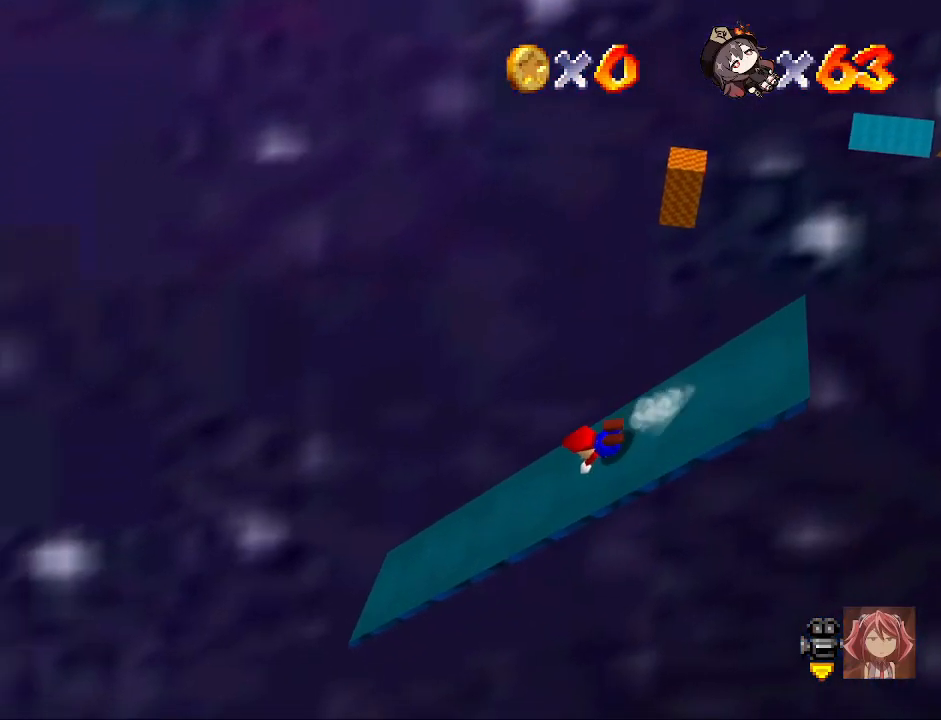
{"buttons": ["L2"], "left_stick": "up-left", "right_stick": "left", "events": [[433, "right_stick", "left"], [467, "left_stick", "up-left"]]}
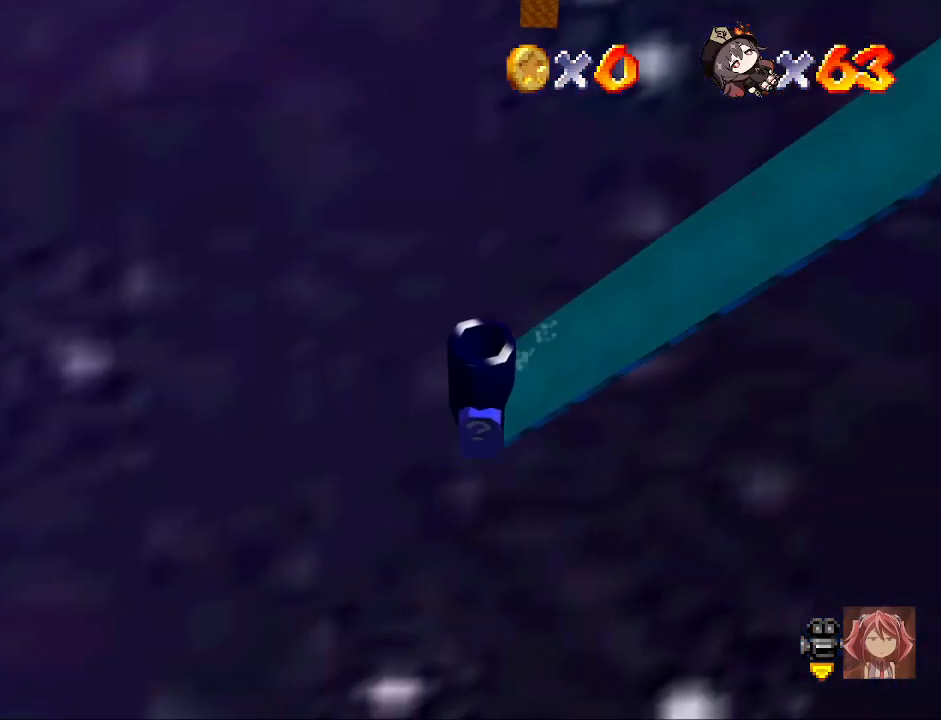
{"buttons": [], "left_stick": "center", "right_stick": "center", "events": [[33, "right_stick", "center"], [67, "L2", "up"], [67, "left_stick", "center"]]}
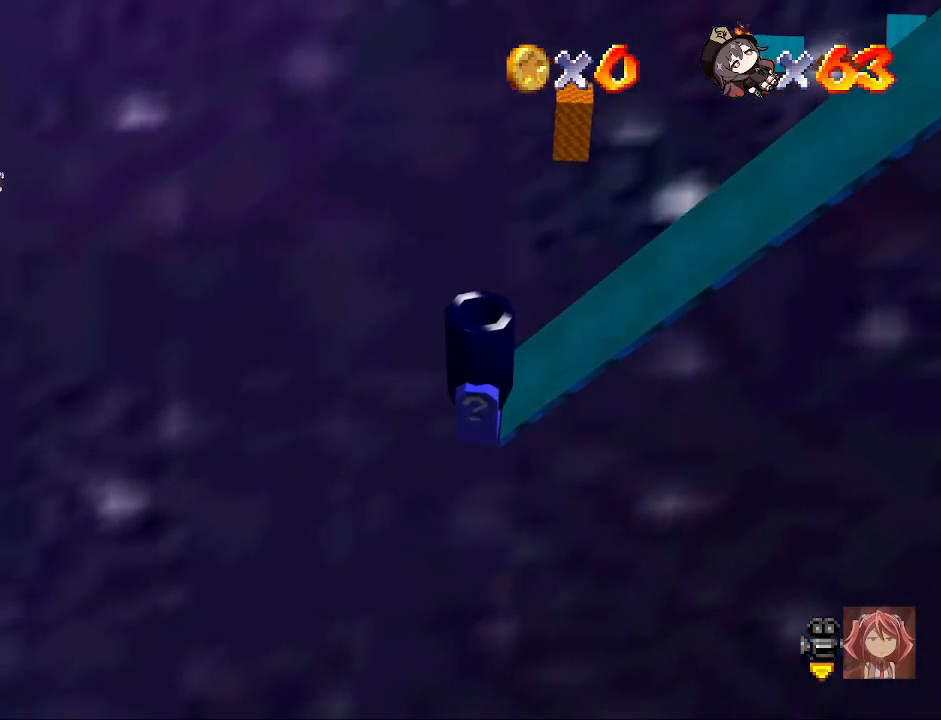
{"buttons": [], "left_stick": "center", "right_stick": "center", "events": []}
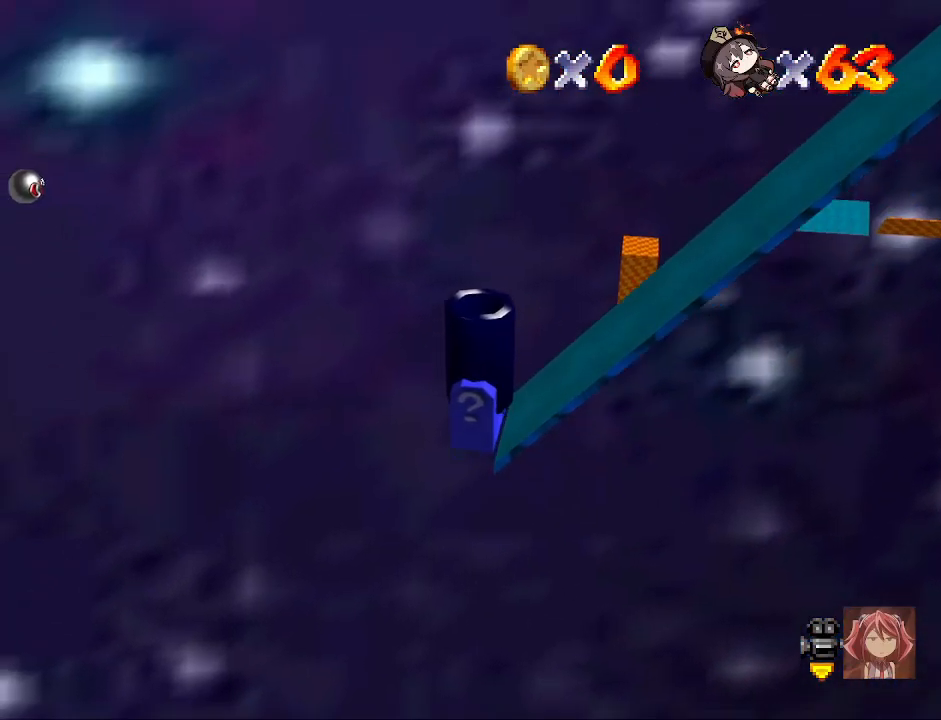
{"buttons": [], "left_stick": "center", "right_stick": "center", "events": []}